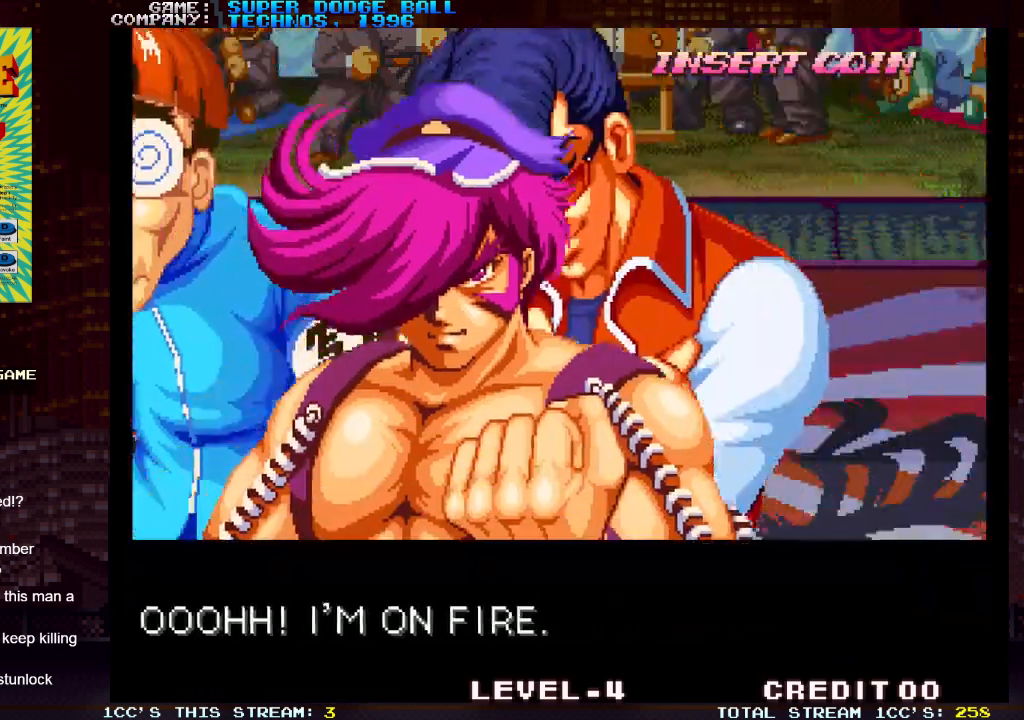
Gameplay with a controller (arcade stick); each line is a JSON object with the inputs held at the frame after it (dt_ms = milliseconds from this image to that frame). "events" lists button and stick changes between this image and that frame as [ms after this image, input, new state], when the widget could be followed in between. Not read: L3 R3.
{"dt_ms": 500, "buttons": [], "left_stick": "center", "events": []}
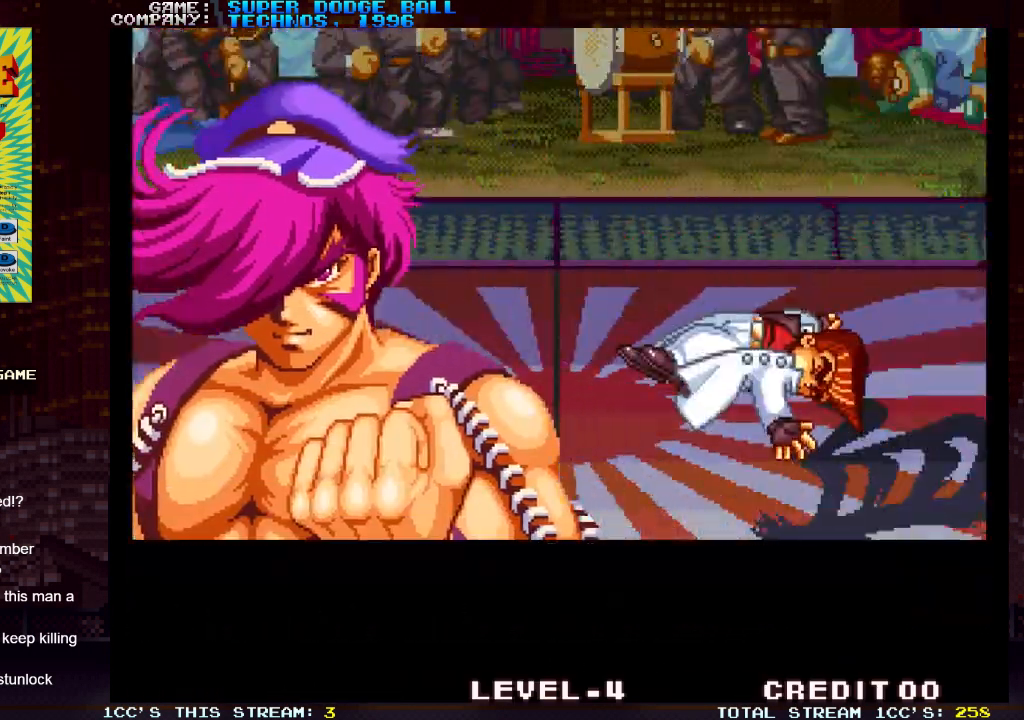
{"dt_ms": 500, "buttons": [], "left_stick": "center", "events": []}
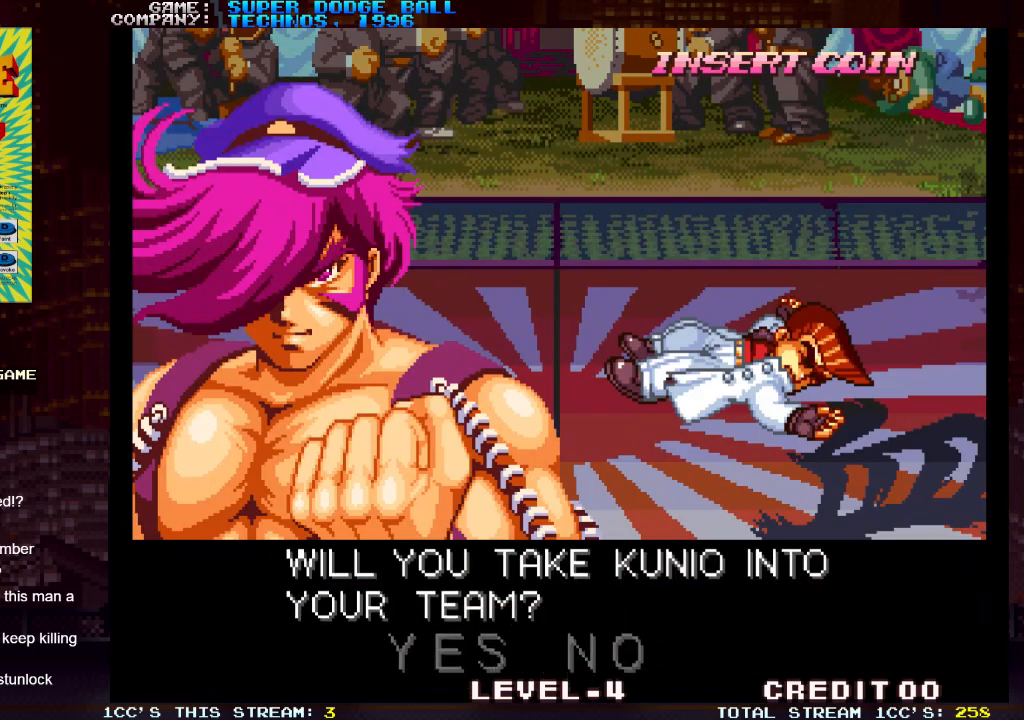
{"dt_ms": 500, "buttons": [], "left_stick": "center", "events": [[383, "SQUARE", "down"], [467, "SQUARE", "up"]]}
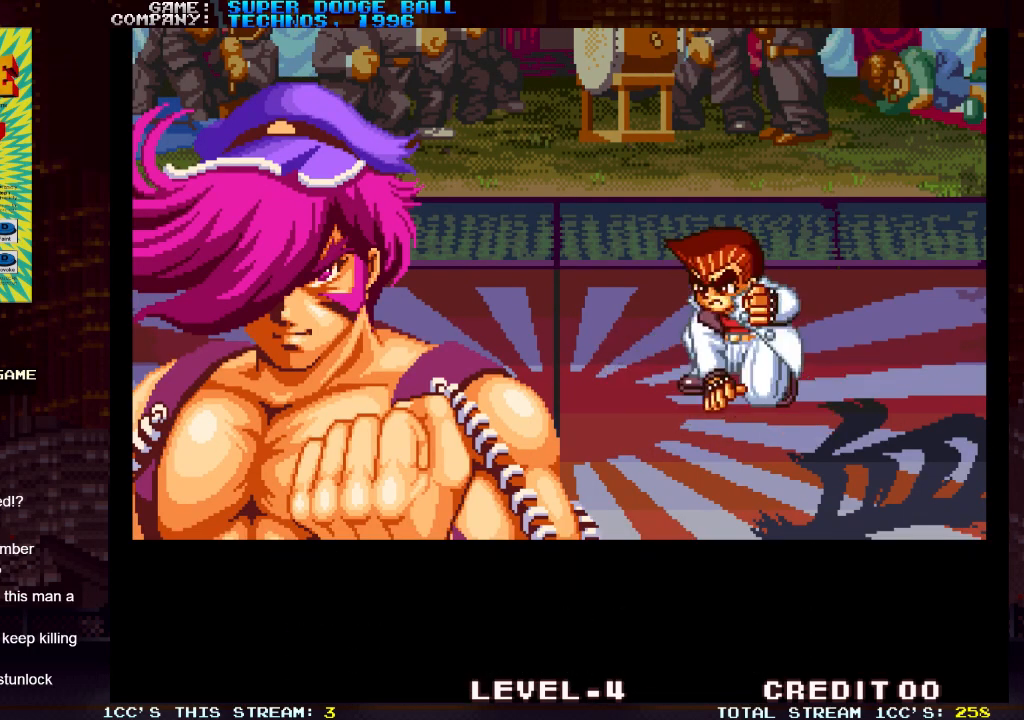
{"dt_ms": 500, "buttons": [], "left_stick": "center", "events": []}
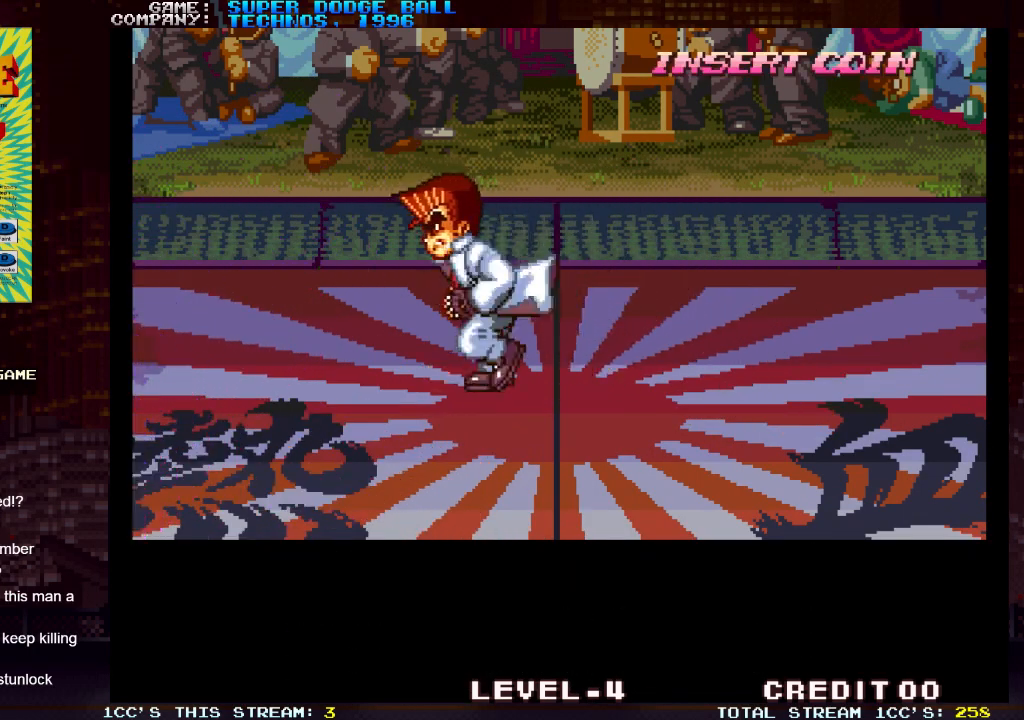
{"dt_ms": 500, "buttons": [], "left_stick": "center", "events": [[117, "SQUARE", "down"], [167, "SQUARE", "up"]]}
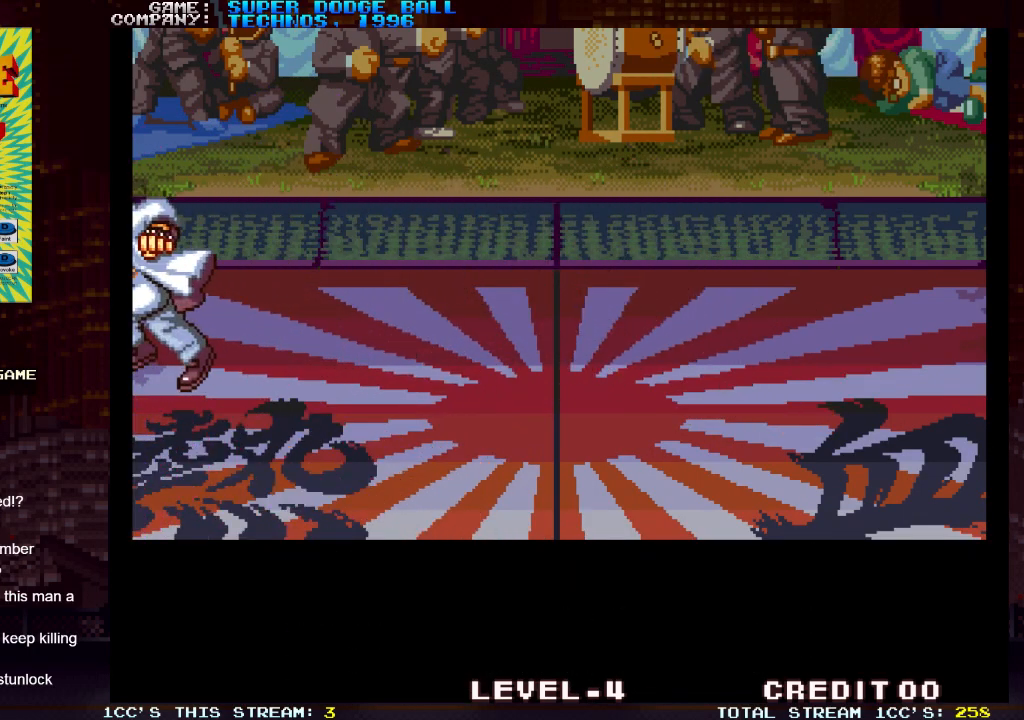
{"dt_ms": 500, "buttons": [], "left_stick": "center", "events": []}
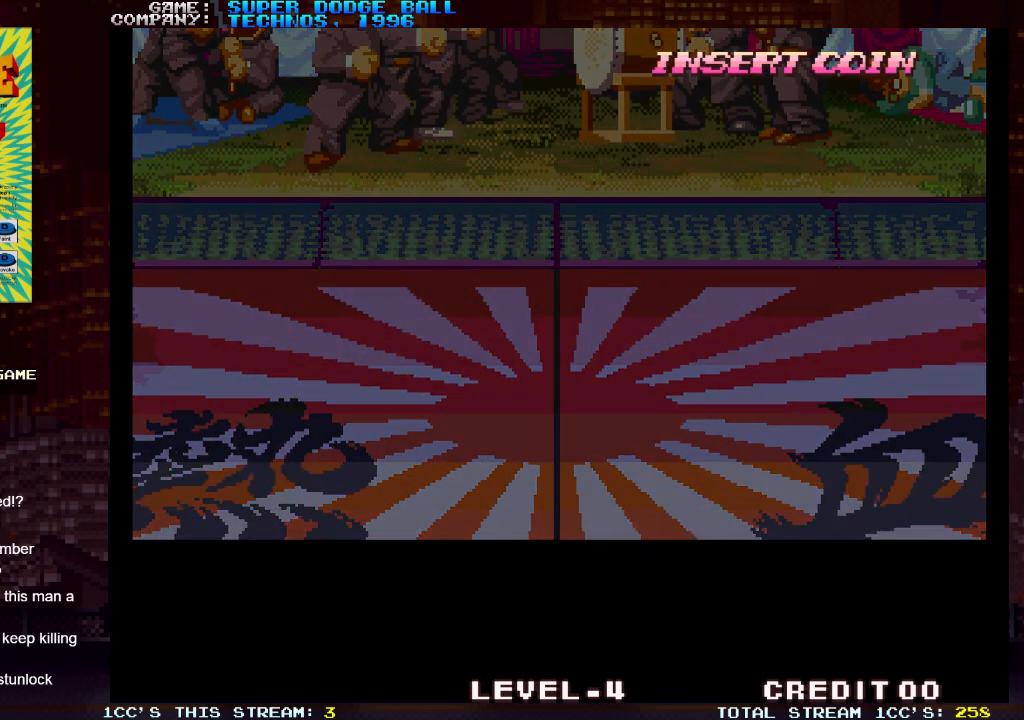
{"dt_ms": 500, "buttons": [], "left_stick": "center", "events": []}
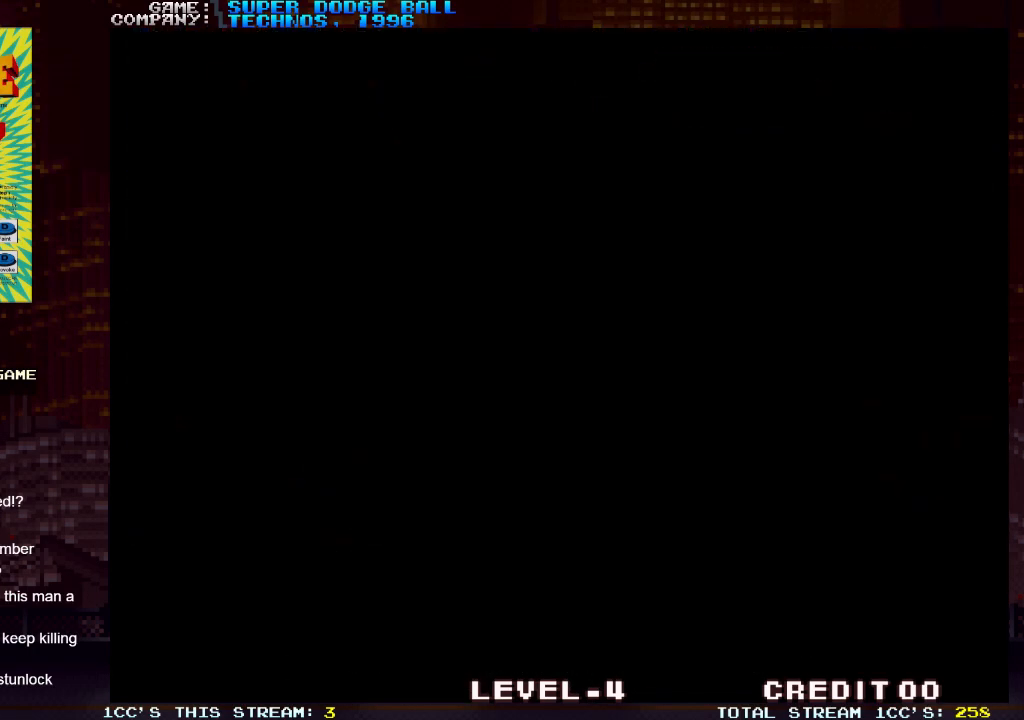
{"dt_ms": 500, "buttons": [], "left_stick": "center", "events": []}
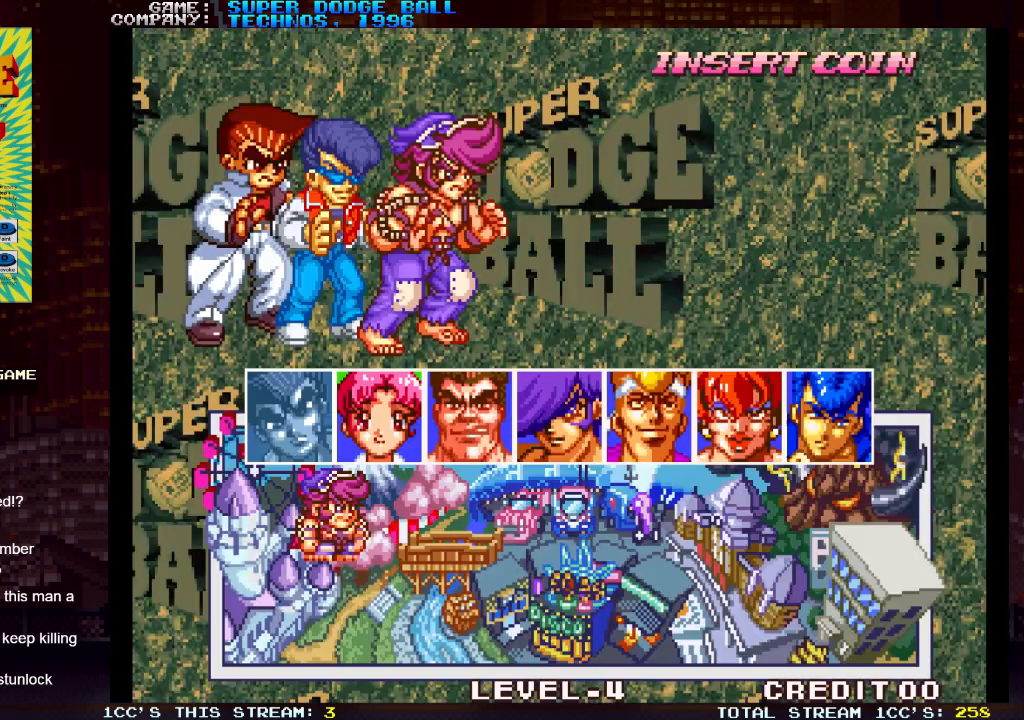
{"dt_ms": 500, "buttons": [], "left_stick": "center", "events": []}
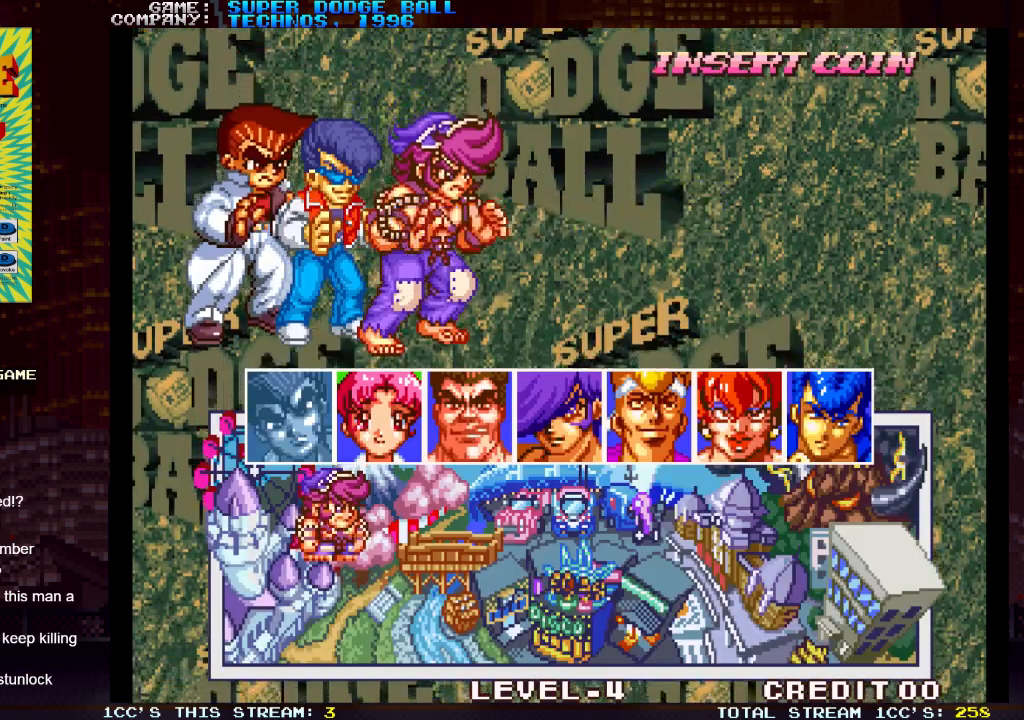
{"dt_ms": 500, "buttons": [], "left_stick": "center", "events": []}
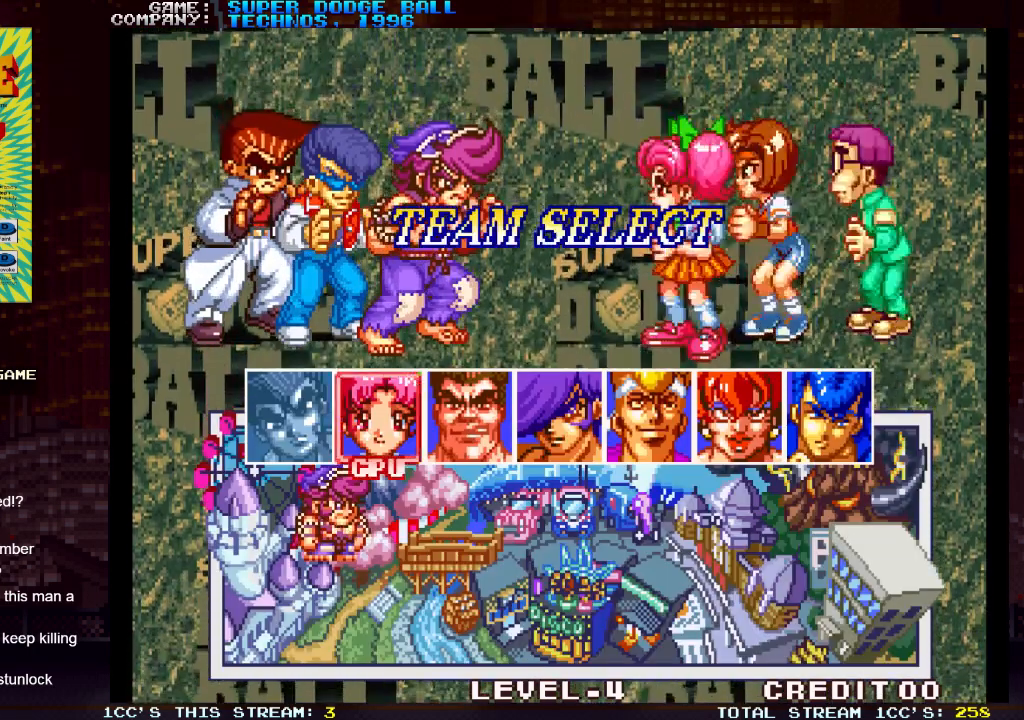
{"dt_ms": 500, "buttons": [], "left_stick": "center", "events": []}
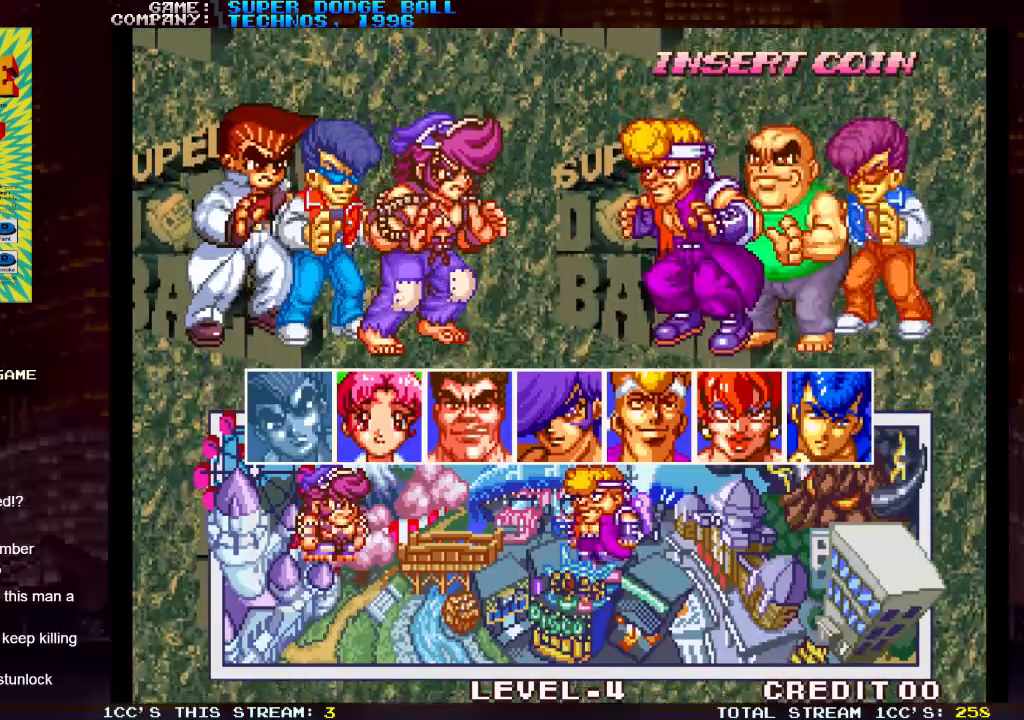
{"dt_ms": 500, "buttons": [], "left_stick": "center", "events": []}
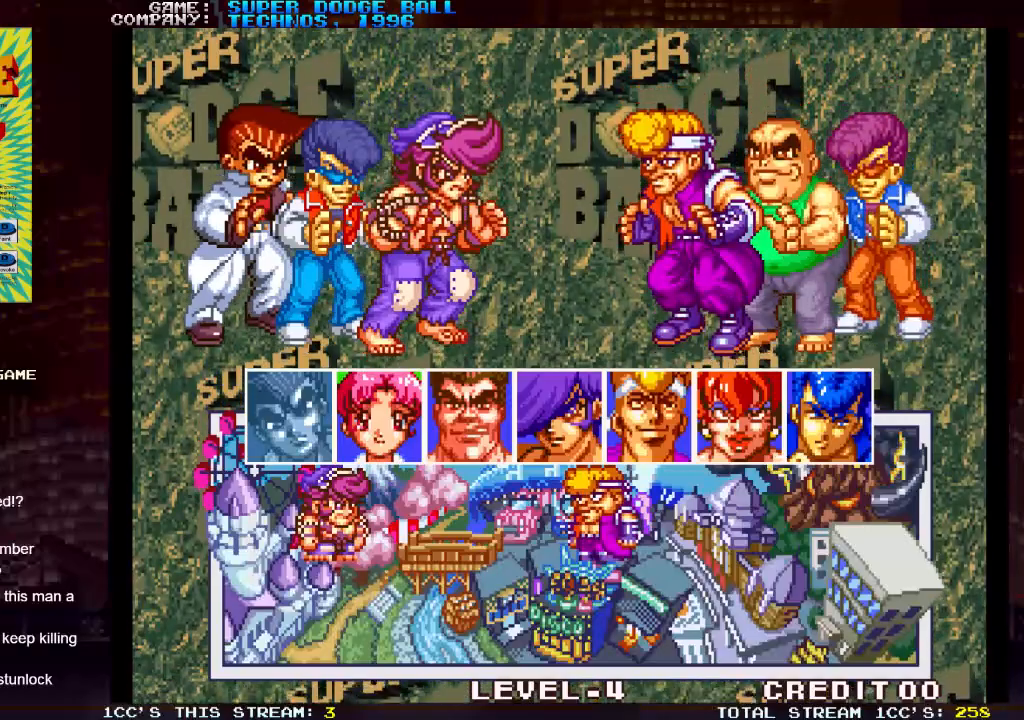
{"dt_ms": 500, "buttons": [], "left_stick": "center", "events": []}
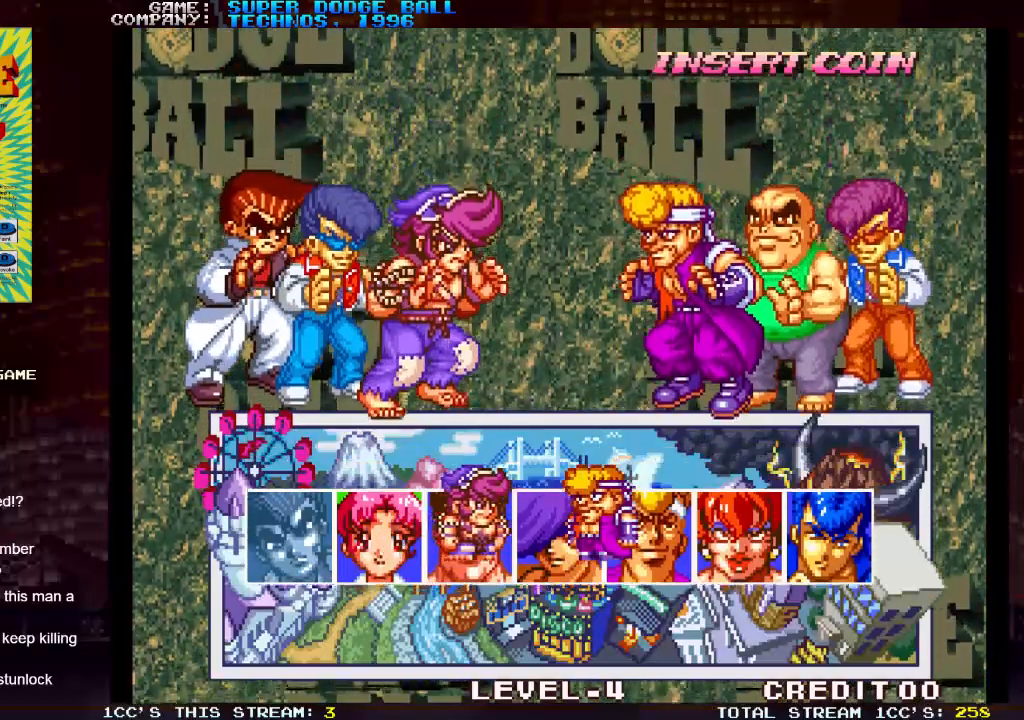
{"dt_ms": 500, "buttons": [], "left_stick": "center", "events": []}
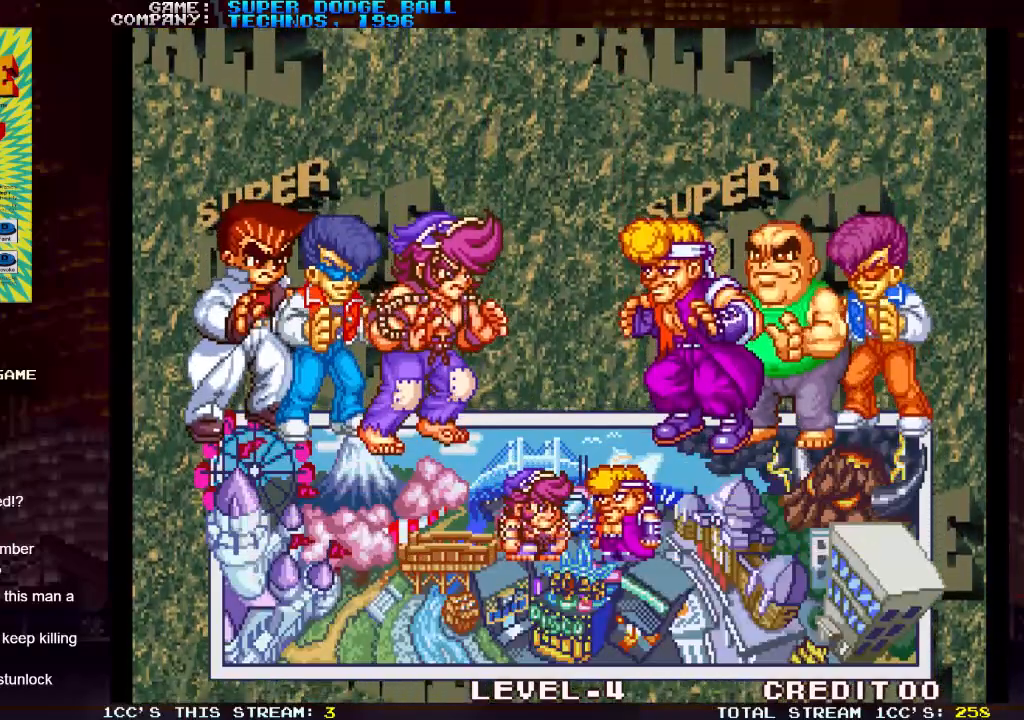
{"dt_ms": 500, "buttons": [], "left_stick": "center", "events": [[117, "SQUARE", "down"], [133, "TRIANGLE", "down"], [167, "SQUARE", "up"], [167, "TRIANGLE", "up"], [267, "SQUARE", "down"], [317, "SQUARE", "up"]]}
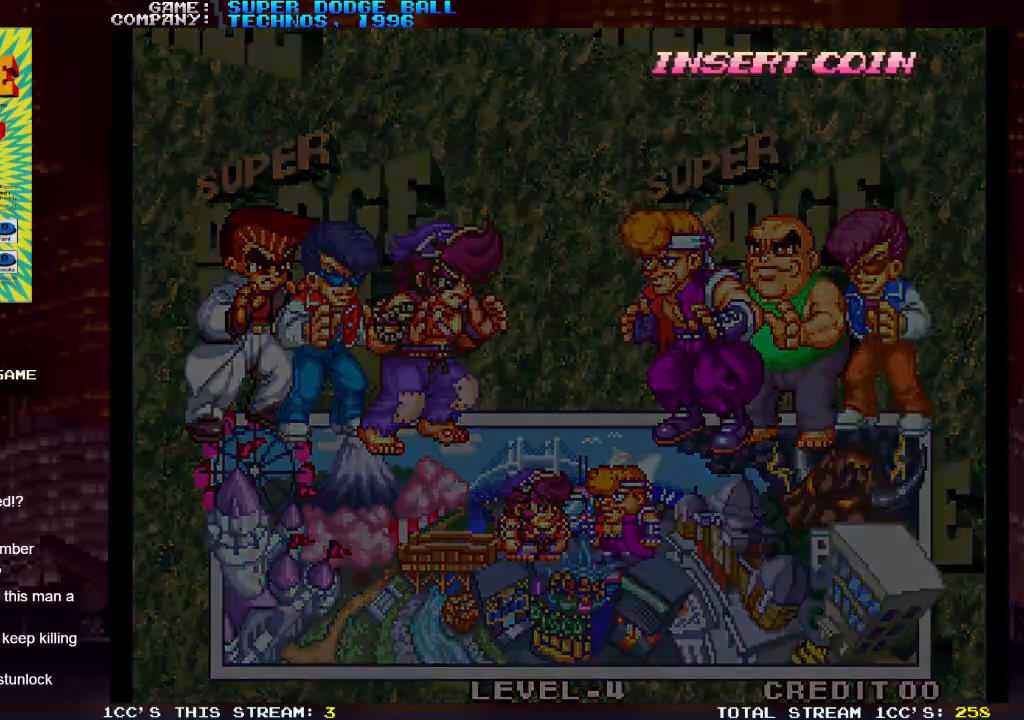
{"dt_ms": 500, "buttons": [], "left_stick": "center", "events": []}
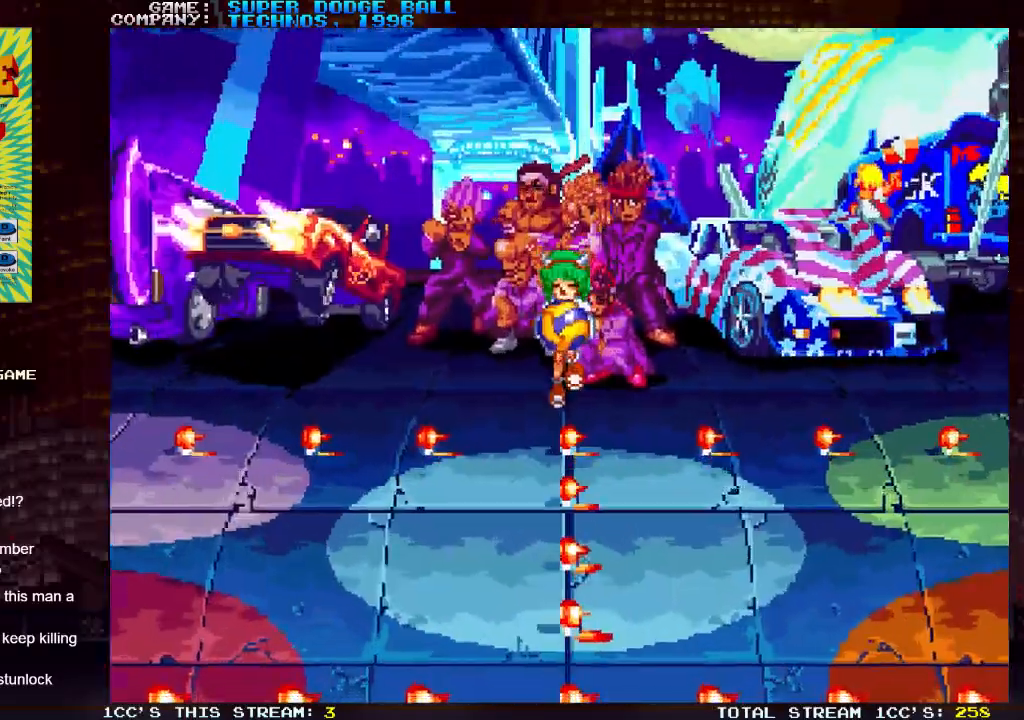
{"dt_ms": 500, "buttons": [], "left_stick": "center", "events": []}
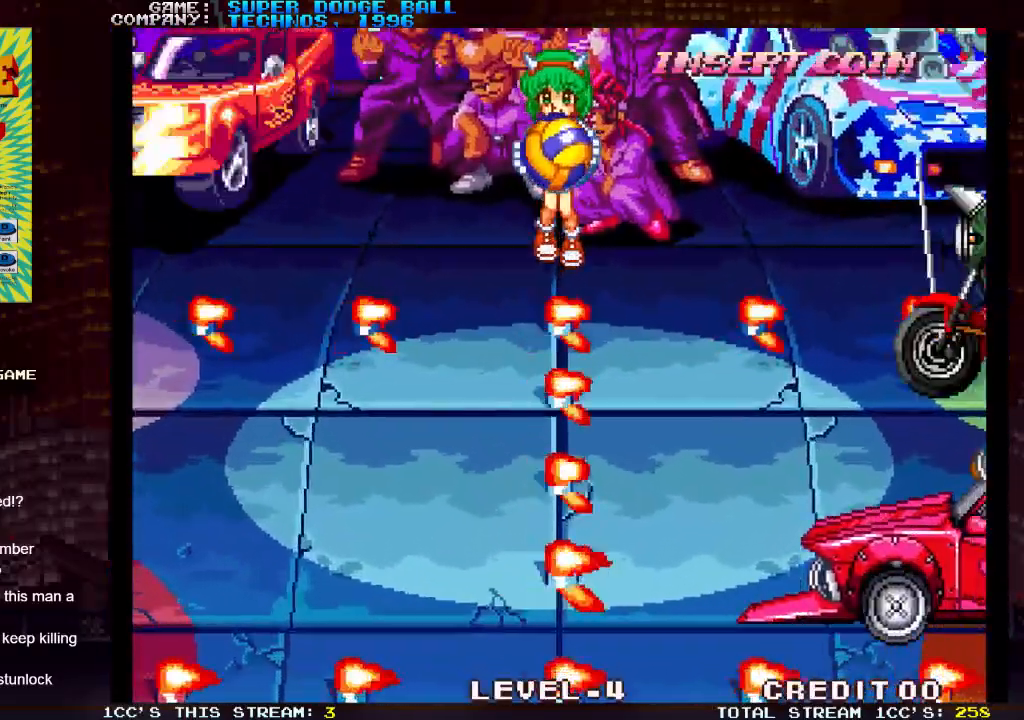
{"dt_ms": 500, "buttons": [], "left_stick": "center", "events": []}
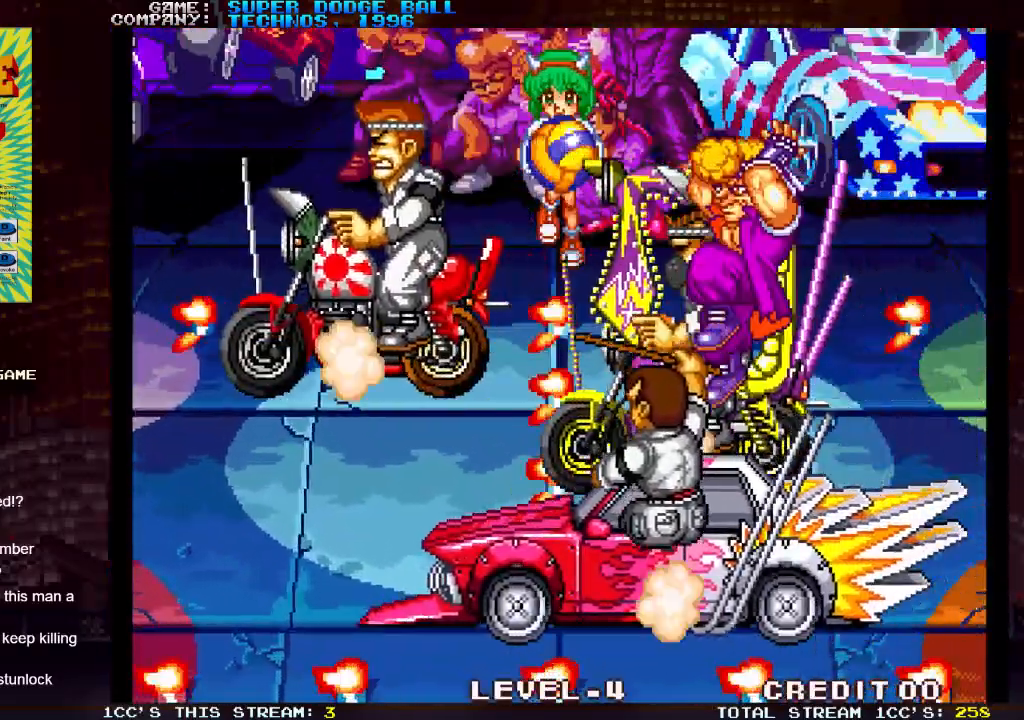
{"dt_ms": 1000, "buttons": [], "left_stick": "right"}
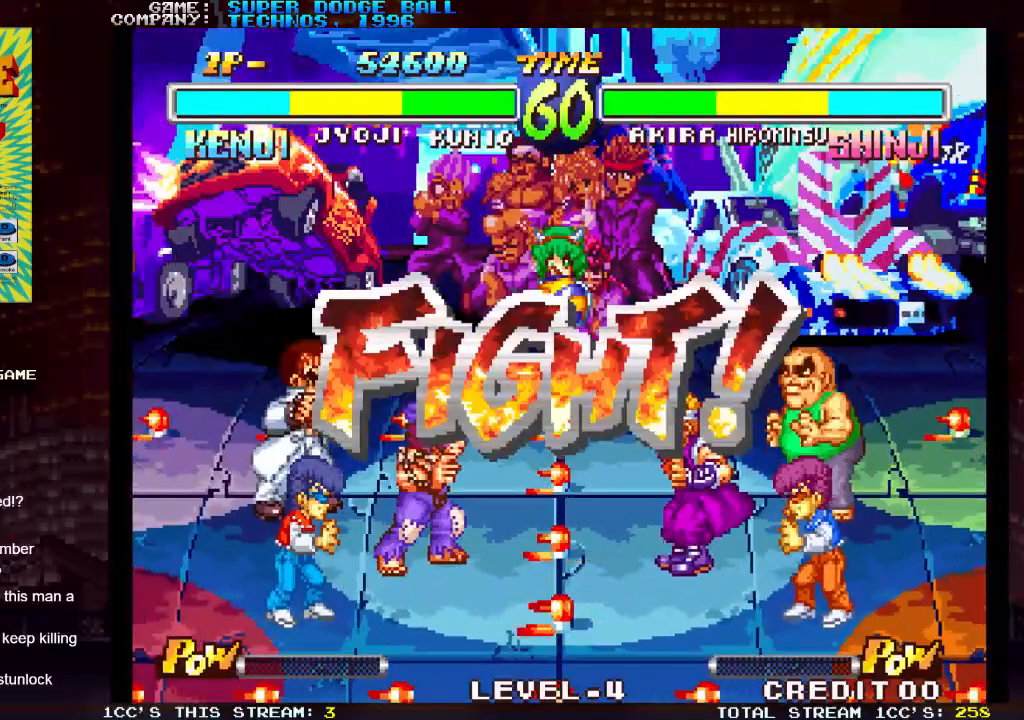
{"dt_ms": 500, "buttons": [], "left_stick": "center", "events": [[33, "left_stick", "center"]]}
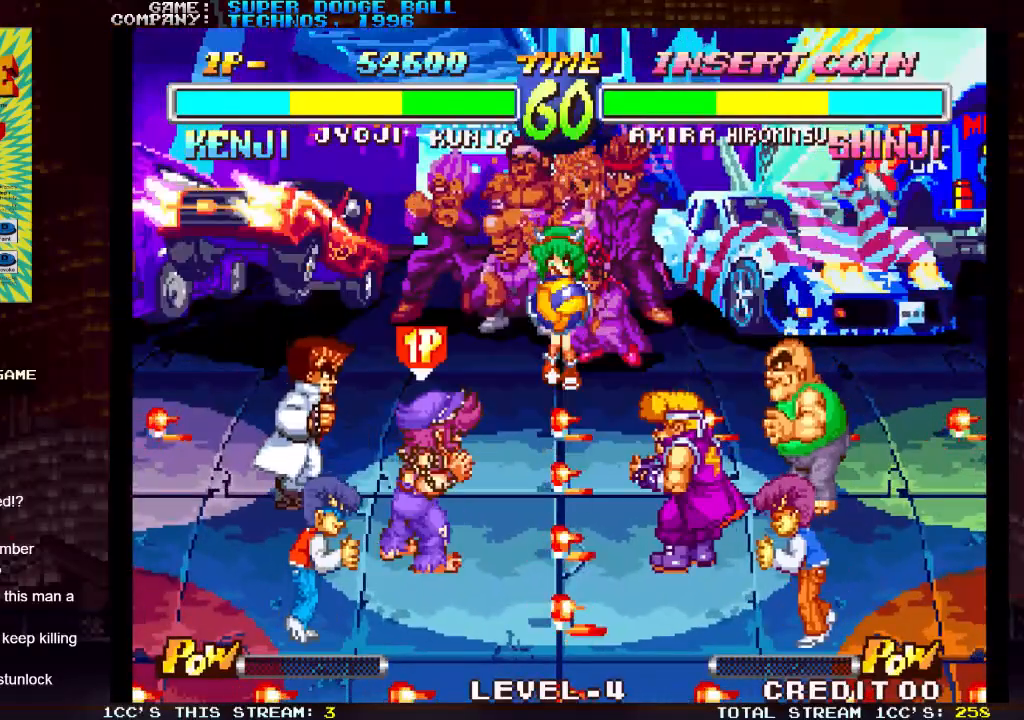
{"dt_ms": 500, "buttons": [], "left_stick": "up-right", "events": [[183, "left_stick", "right"], [233, "left_stick", "up-right"]]}
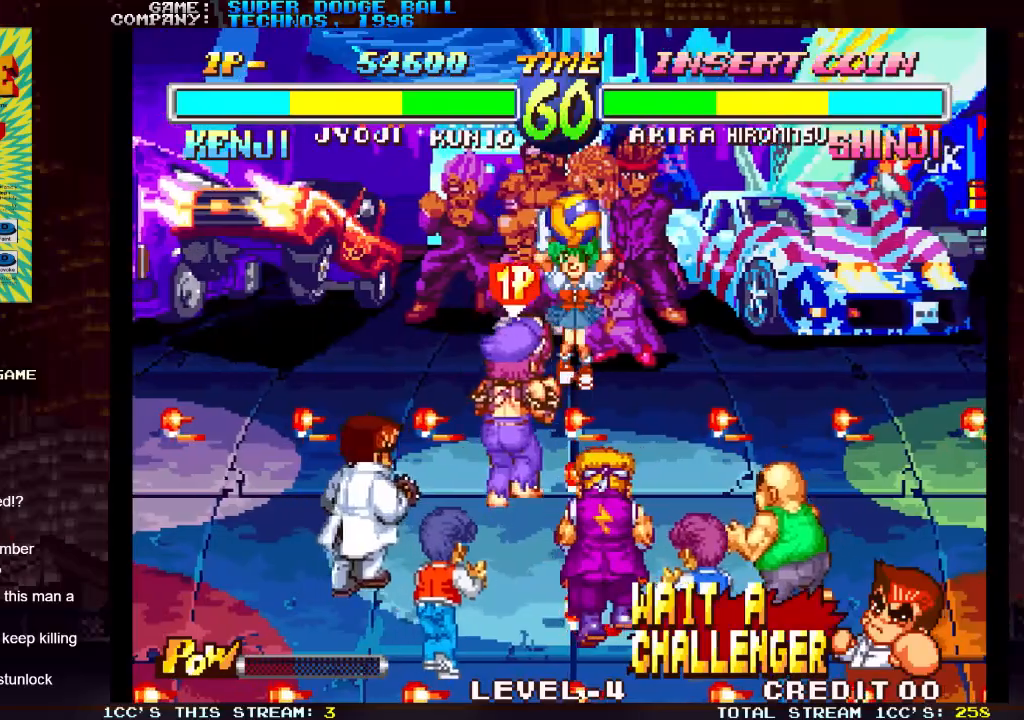
{"dt_ms": 500, "buttons": [], "left_stick": "center", "events": [[17, "left_stick", "up"], [217, "left_stick", "up-right"], [333, "left_stick", "center"], [400, "R1", "down"], [500, "R1", "up"]]}
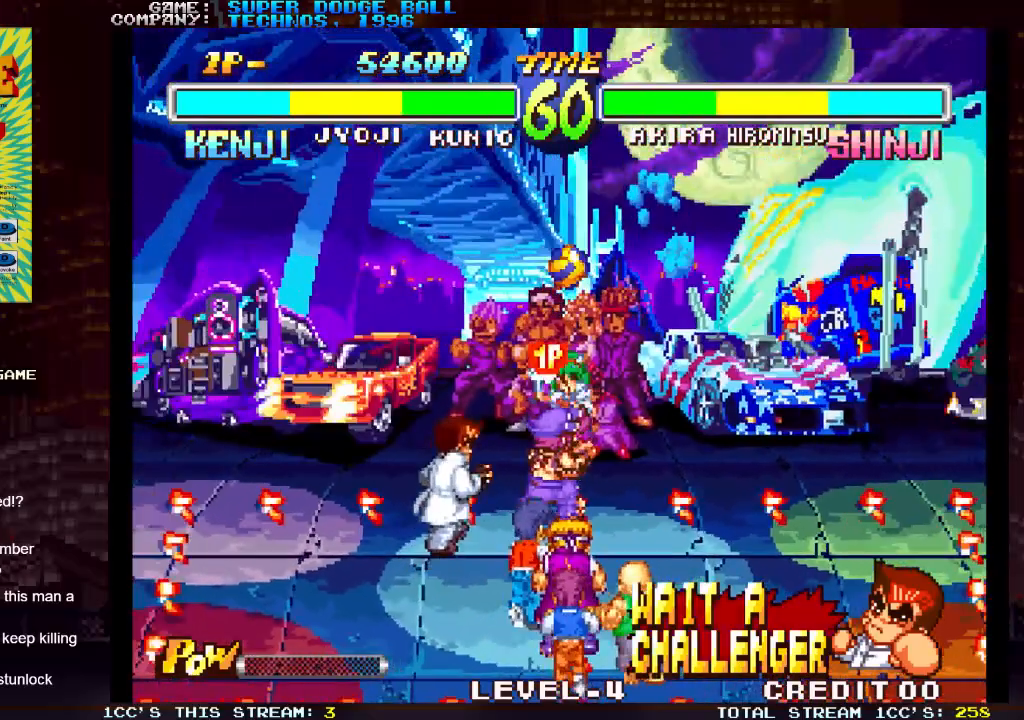
{"dt_ms": 500, "buttons": [], "left_stick": "center", "events": []}
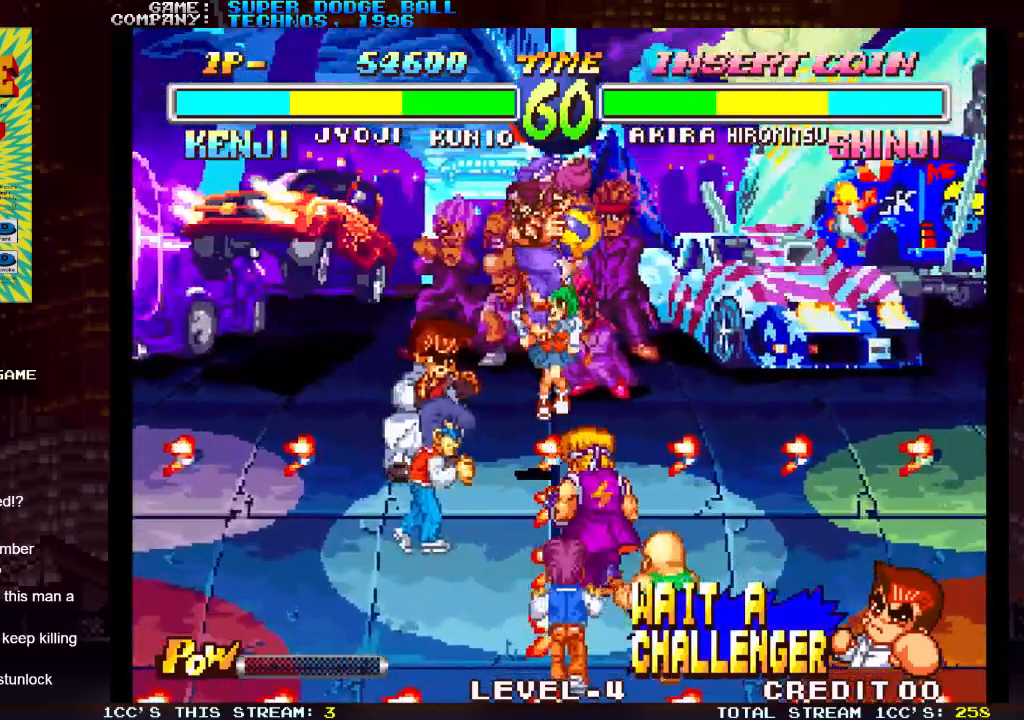
{"dt_ms": 500, "buttons": [], "left_stick": "down-left", "events": [[83, "left_stick", "left"], [183, "left_stick", "down-left"]]}
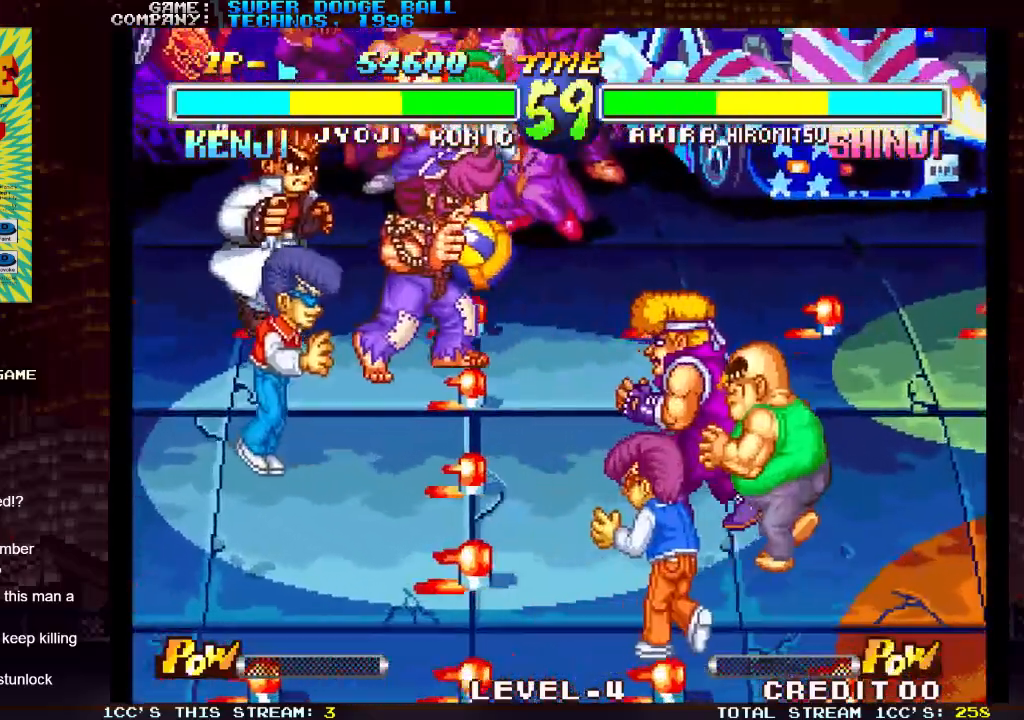
{"dt_ms": 500, "buttons": [], "left_stick": "down", "events": [[200, "left_stick", "center"], [383, "left_stick", "down"]]}
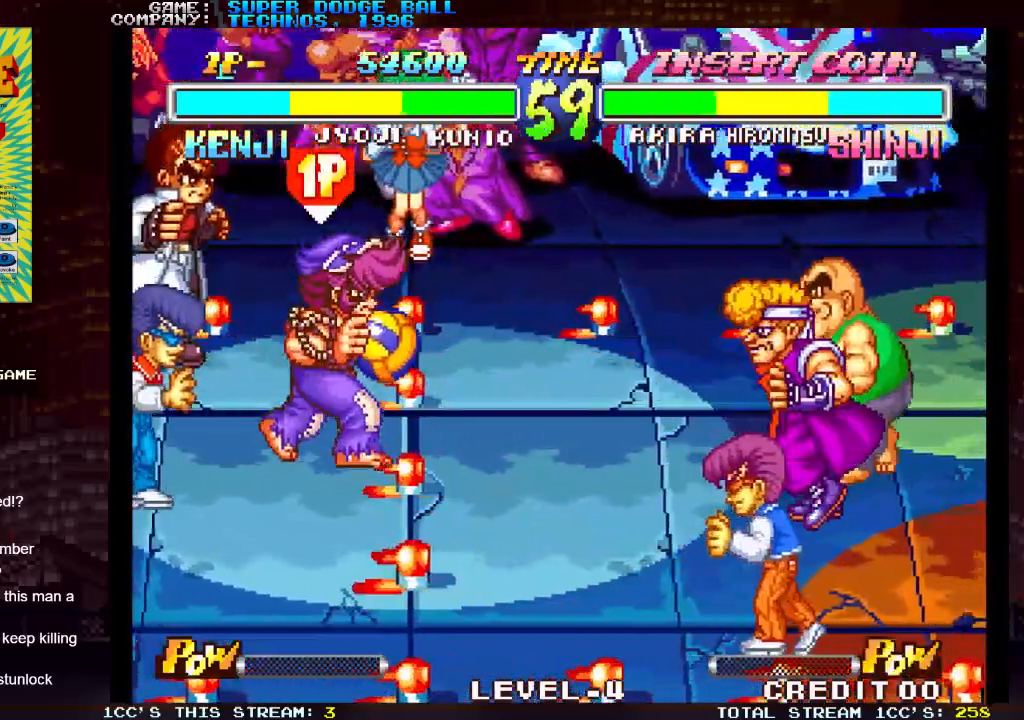
{"dt_ms": 500, "buttons": ["SQUARE", "TRIANGLE", "R1"], "left_stick": "center", "events": [[17, "left_stick", "right"], [33, "SQUARE", "down"], [83, "left_stick", "center"], [150, "SQUARE", "up"], [317, "R1", "down"], [317, "SQUARE", "down"], [333, "TRIANGLE", "down"]]}
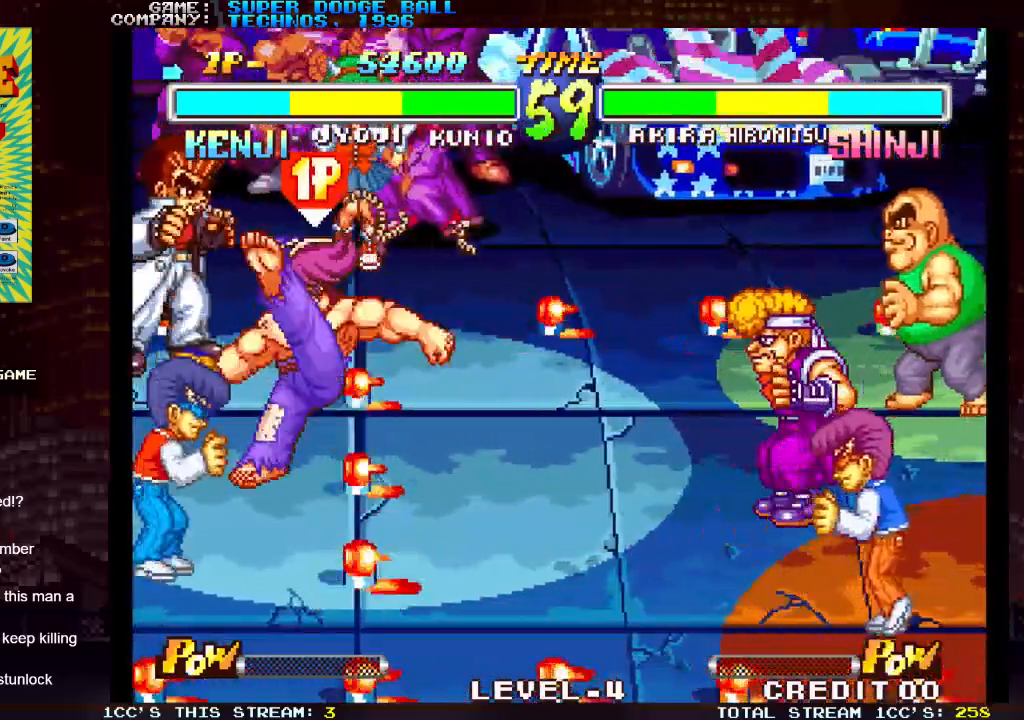
{"dt_ms": 500, "buttons": ["SQUARE", "TRIANGLE", "R1"], "left_stick": "center", "events": []}
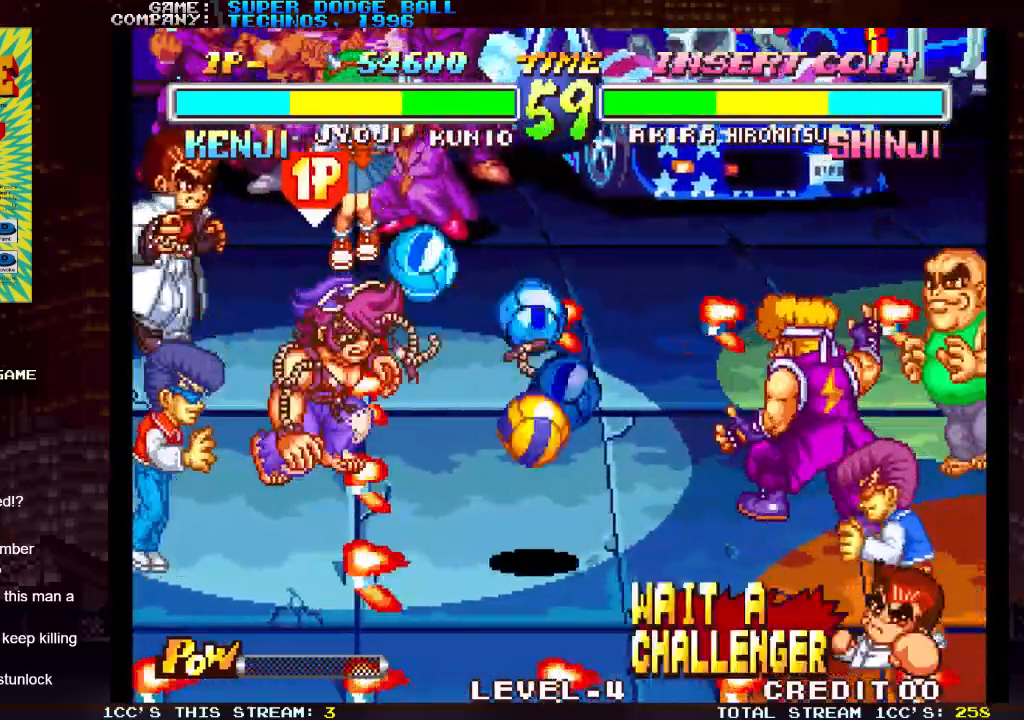
{"dt_ms": 500, "buttons": ["SQUARE", "TRIANGLE", "R1"], "left_stick": "center", "events": []}